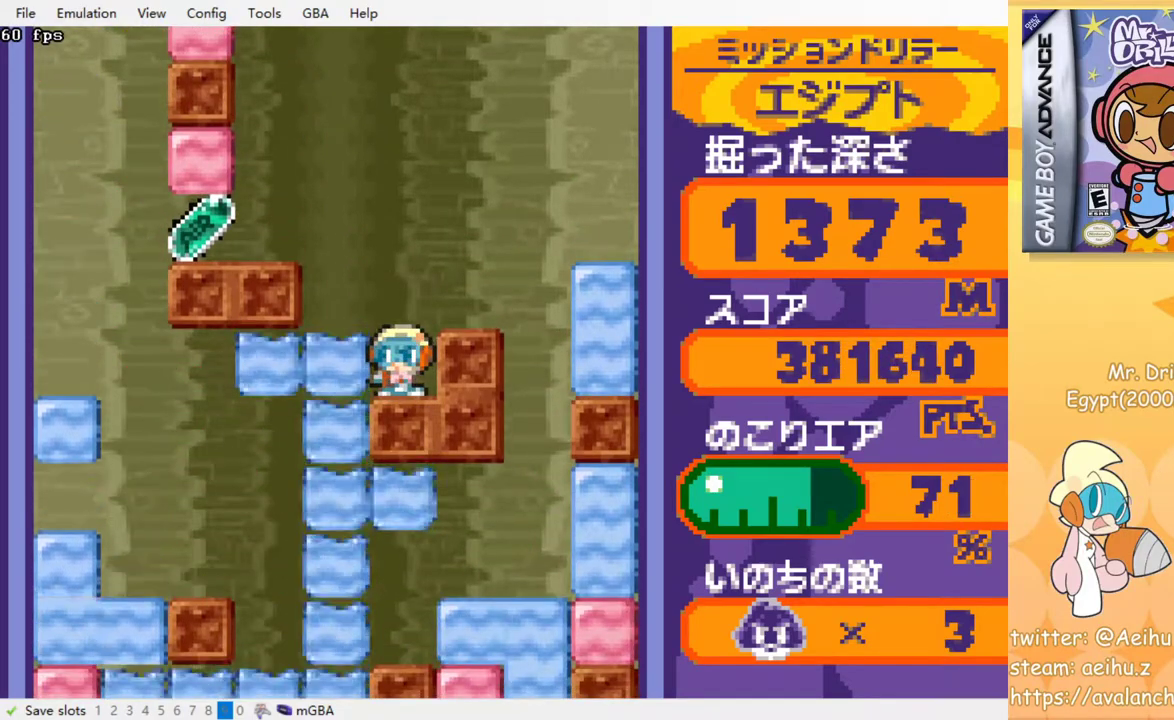
Gameplay with a controller (PlayStation layout); each line is a JSON object with the inputs held at the frame after it. "events" lists button and stick changes between this image and that frame as [ms after this image, input, new state], when the widget could be followed in between. Not read: left_stick right_stick.
{"buttons": [], "events": []}
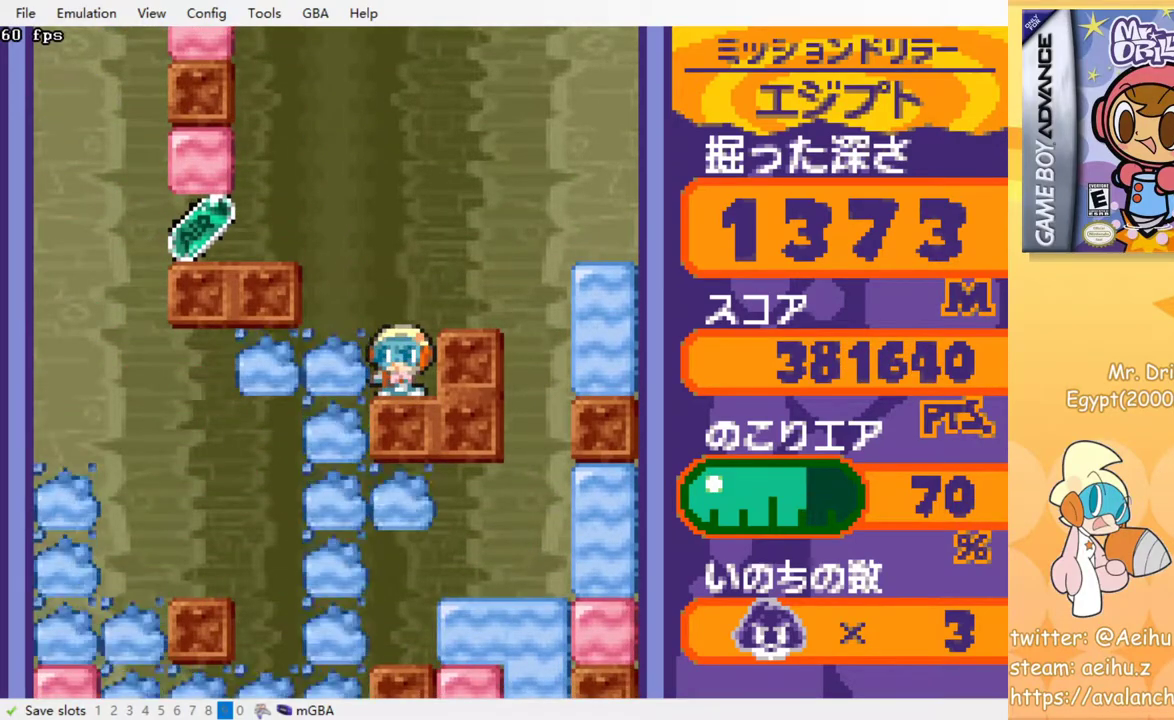
{"buttons": [], "events": []}
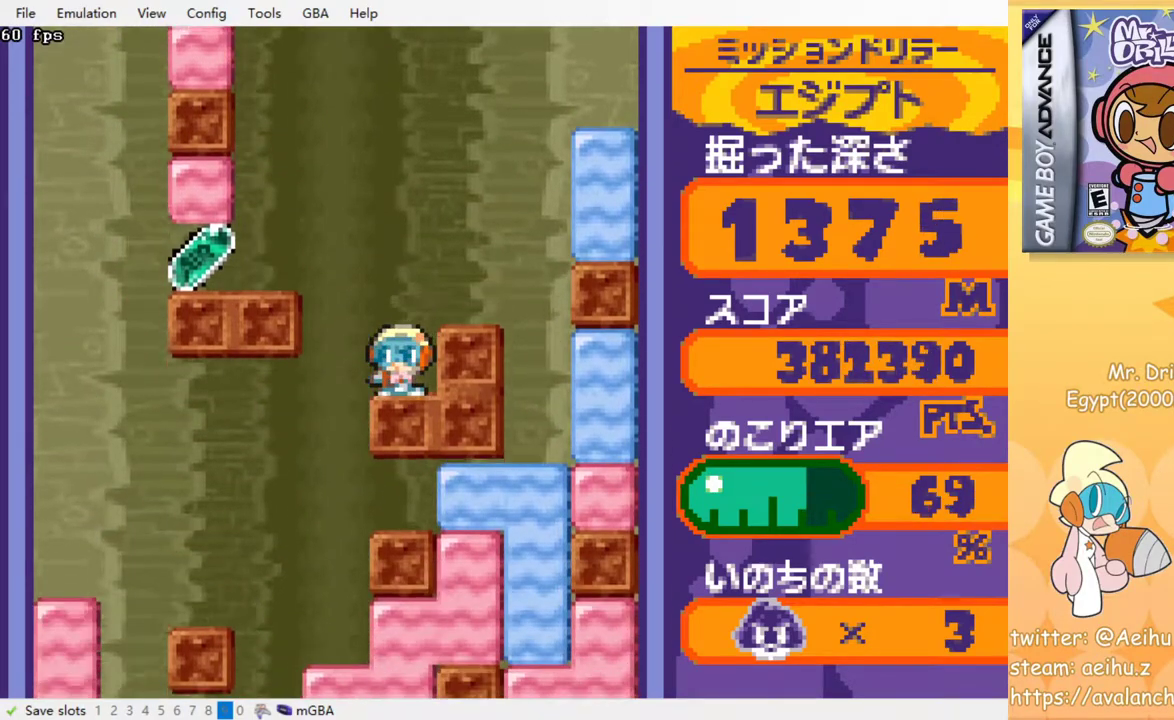
{"buttons": [], "events": []}
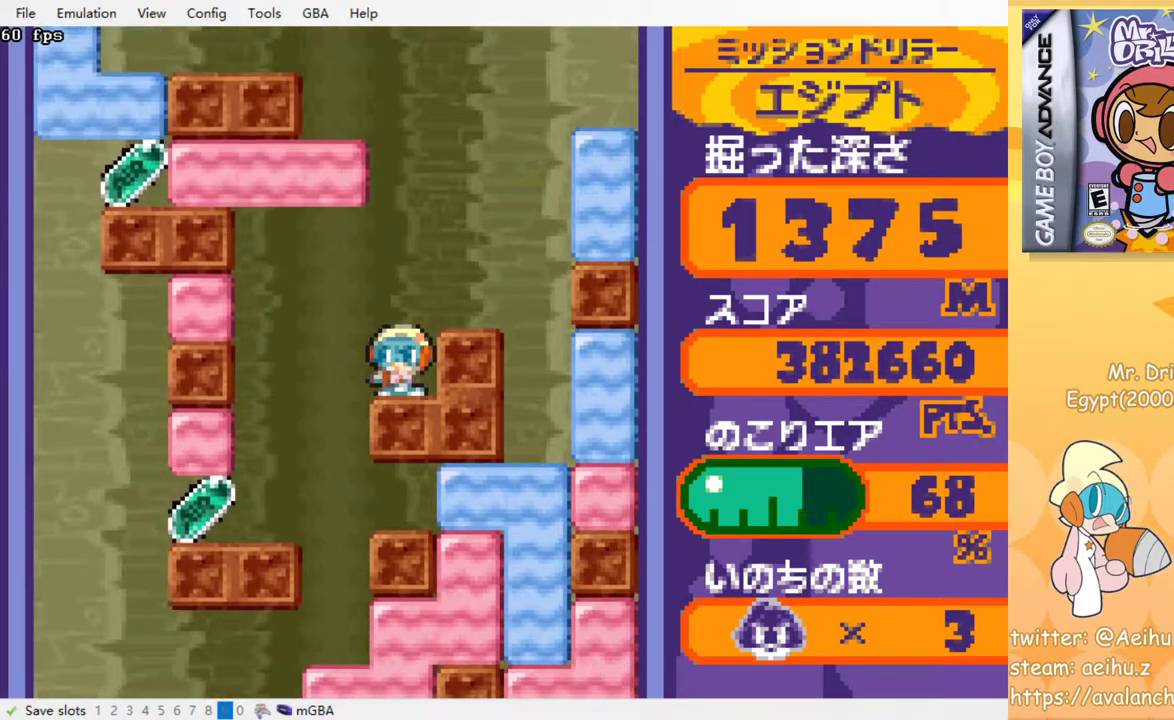
{"buttons": [], "events": []}
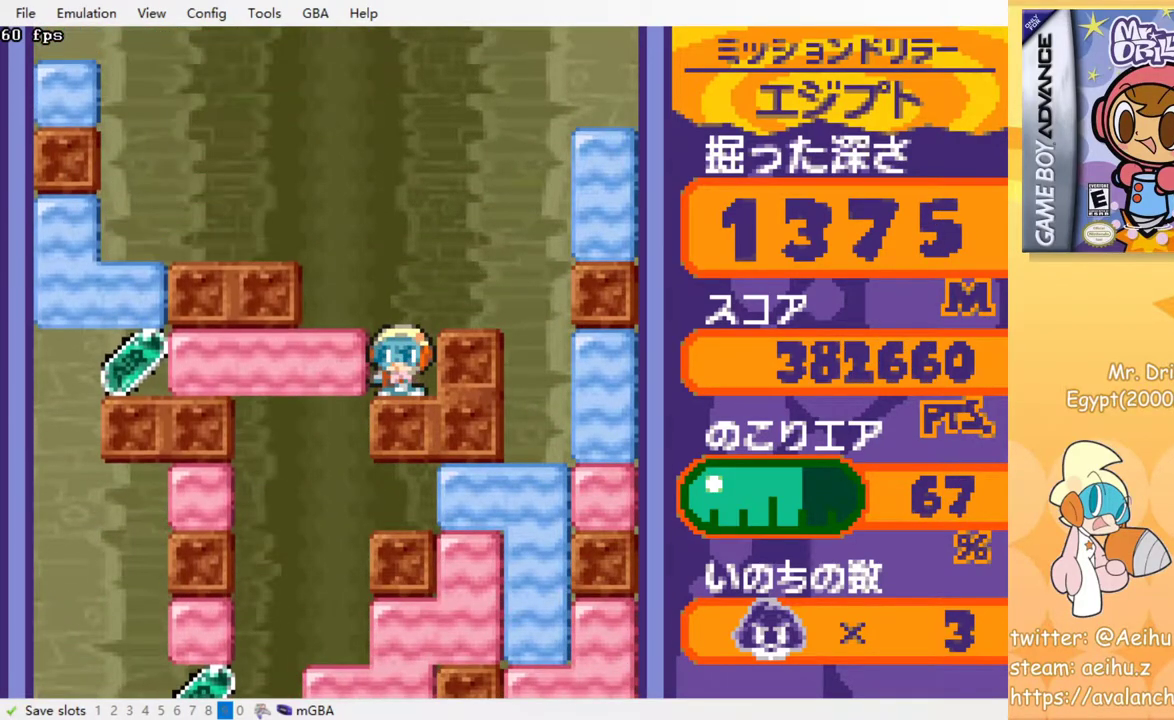
{"buttons": [], "events": [[300, "CROSS", "down"], [417, "CROSS", "up"]]}
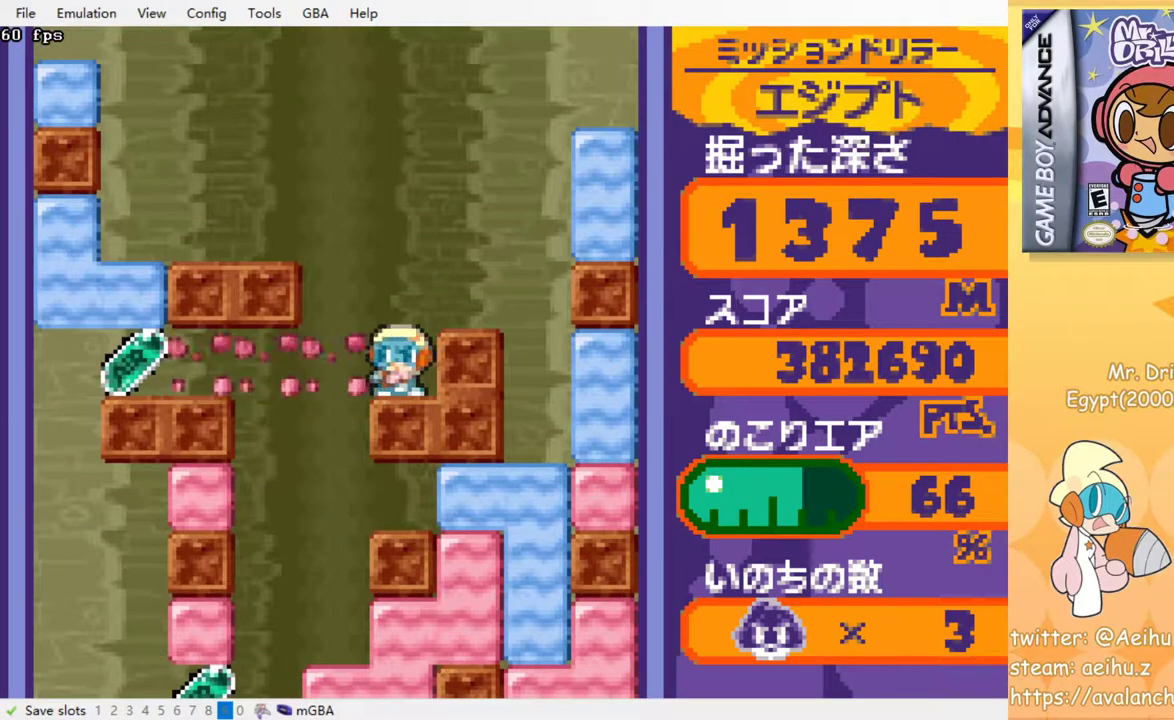
{"buttons": [], "events": []}
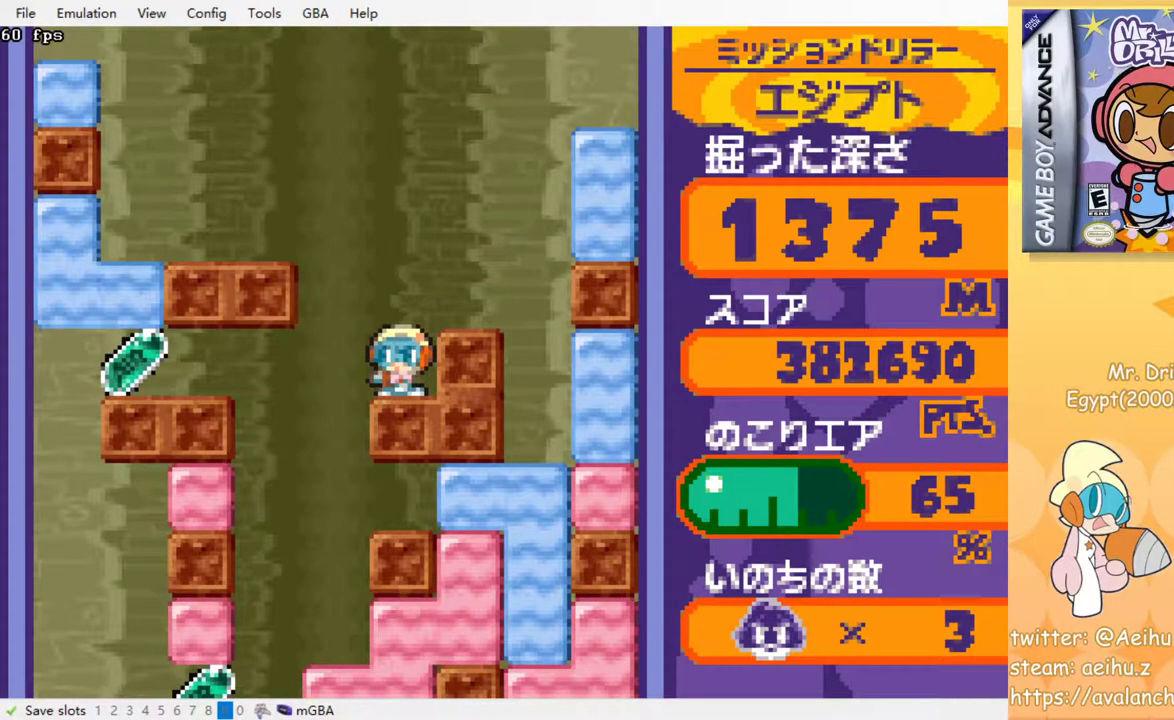
{"buttons": [], "events": []}
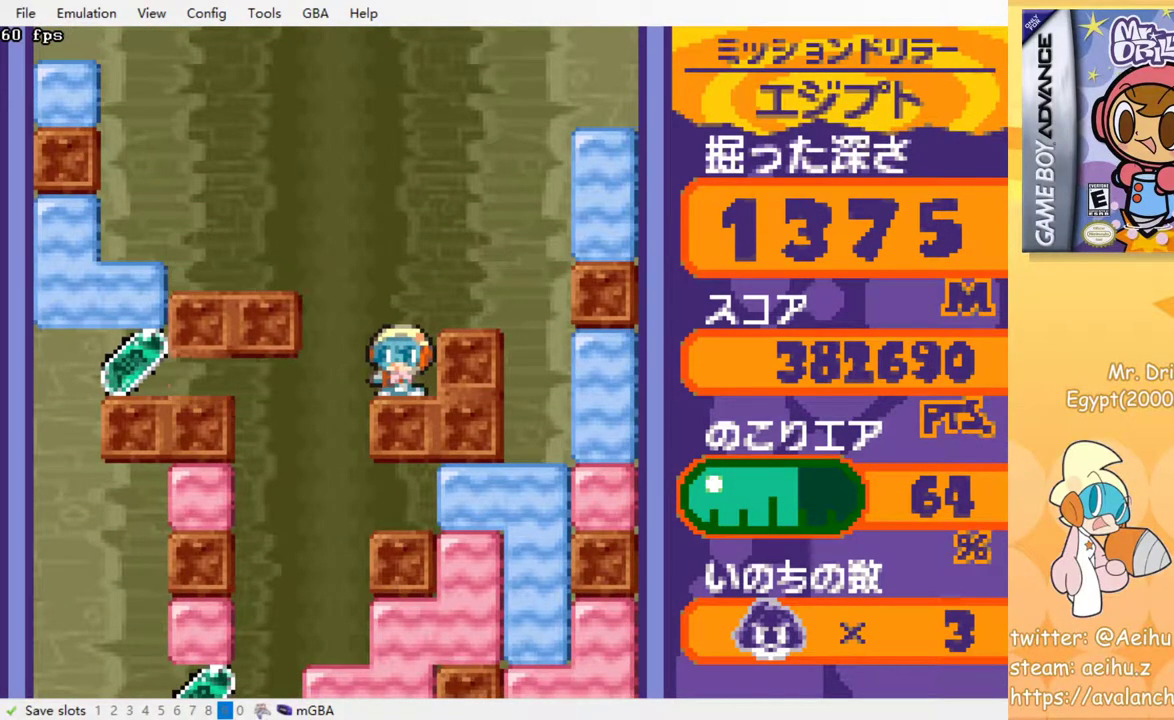
{"buttons": ["DPAD_LEFT"], "events": [[233, "DPAD_LEFT", "down"]]}
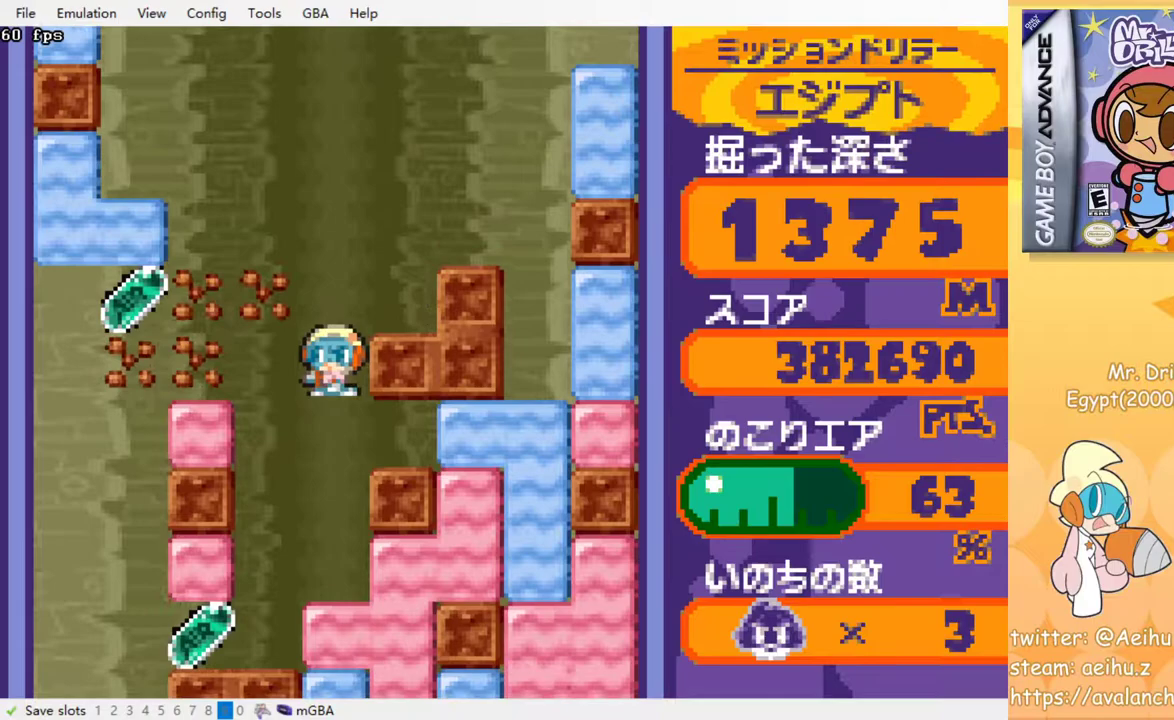
{"buttons": ["DPAD_LEFT"], "events": []}
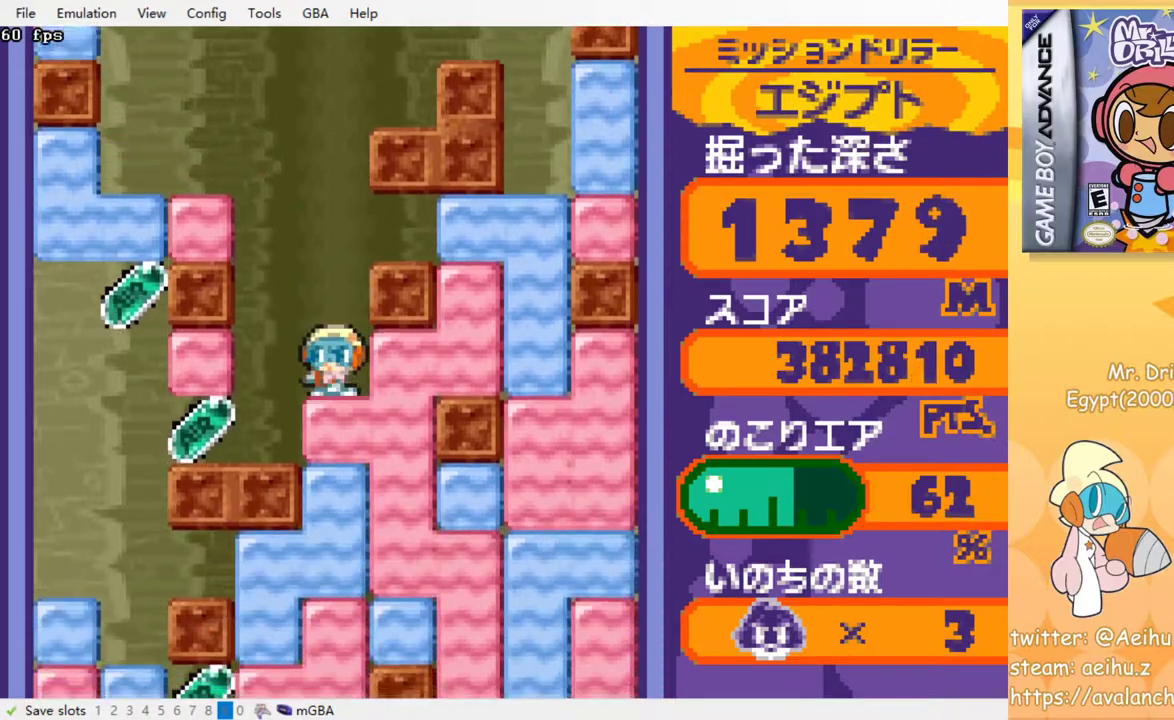
{"buttons": [], "events": [[200, "DPAD_LEFT", "up"]]}
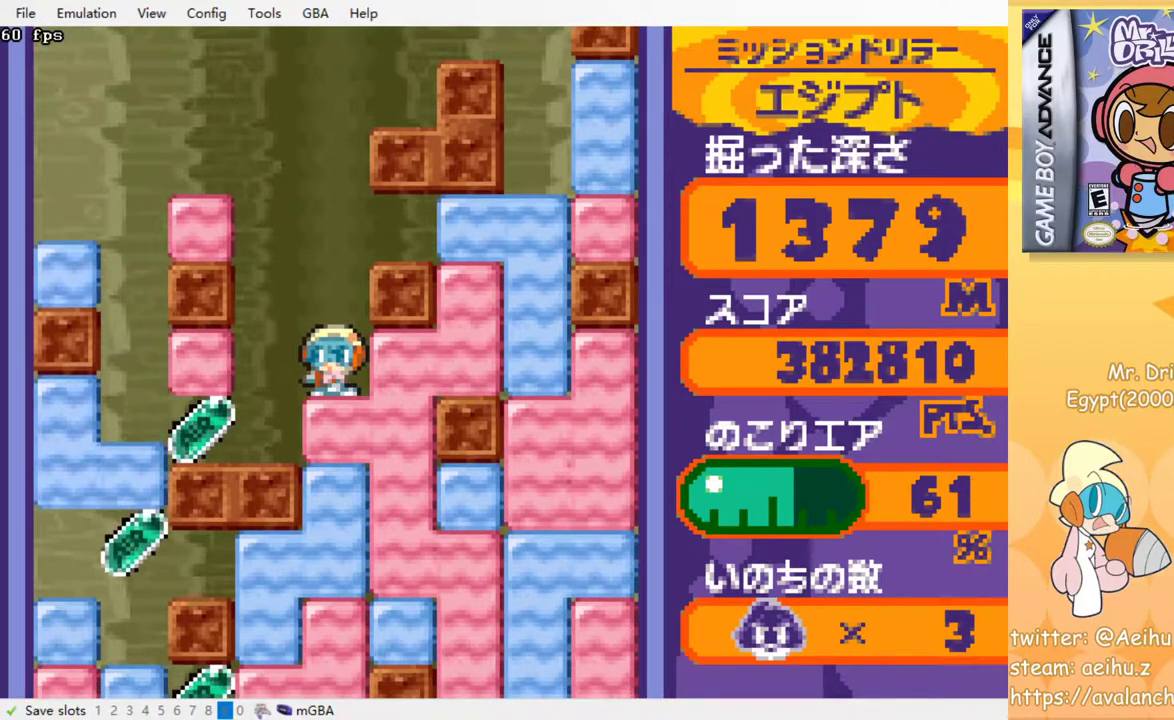
{"buttons": ["DPAD_LEFT"], "events": [[300, "DPAD_LEFT", "down"]]}
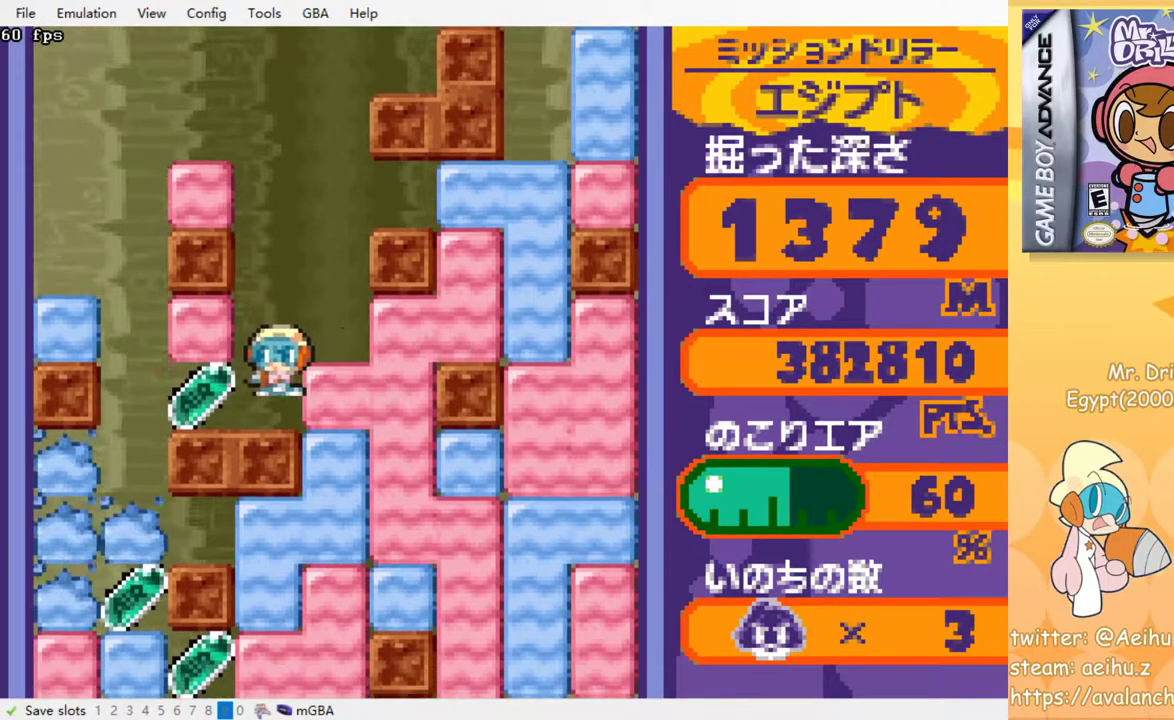
{"buttons": ["DPAD_RIGHT"], "events": [[150, "DPAD_LEFT", "up"], [283, "DPAD_RIGHT", "down"]]}
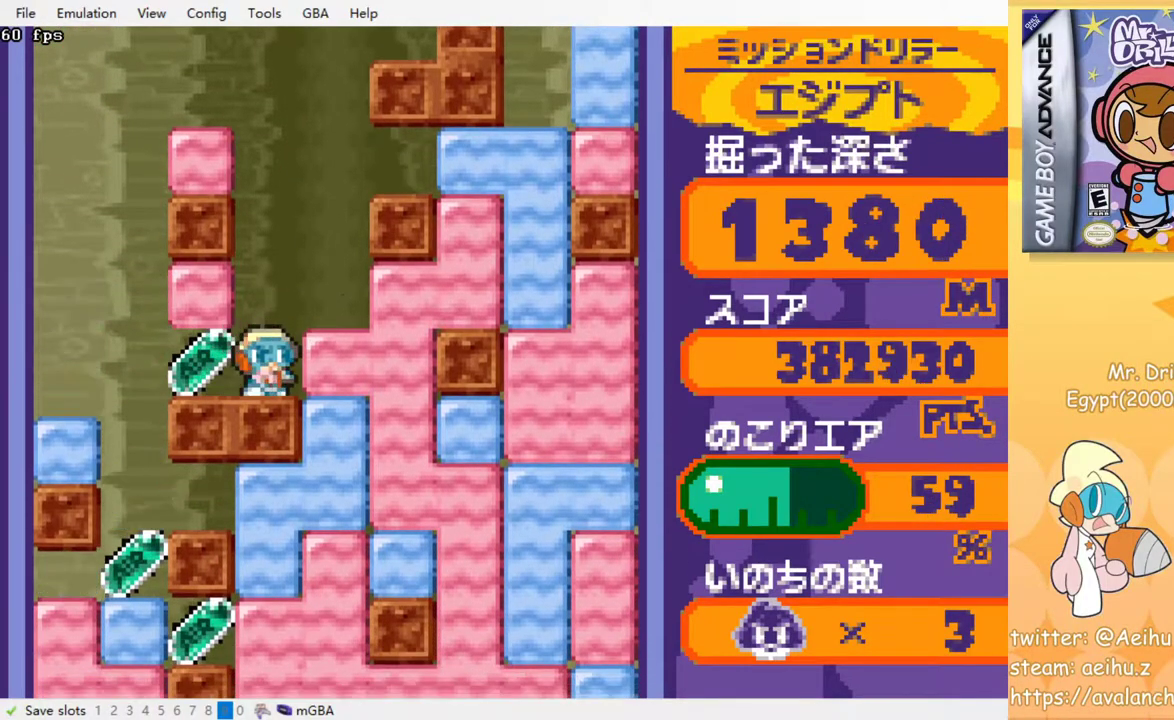
{"buttons": ["DPAD_LEFT"], "events": [[50, "DPAD_RIGHT", "up"], [267, "DPAD_LEFT", "down"]]}
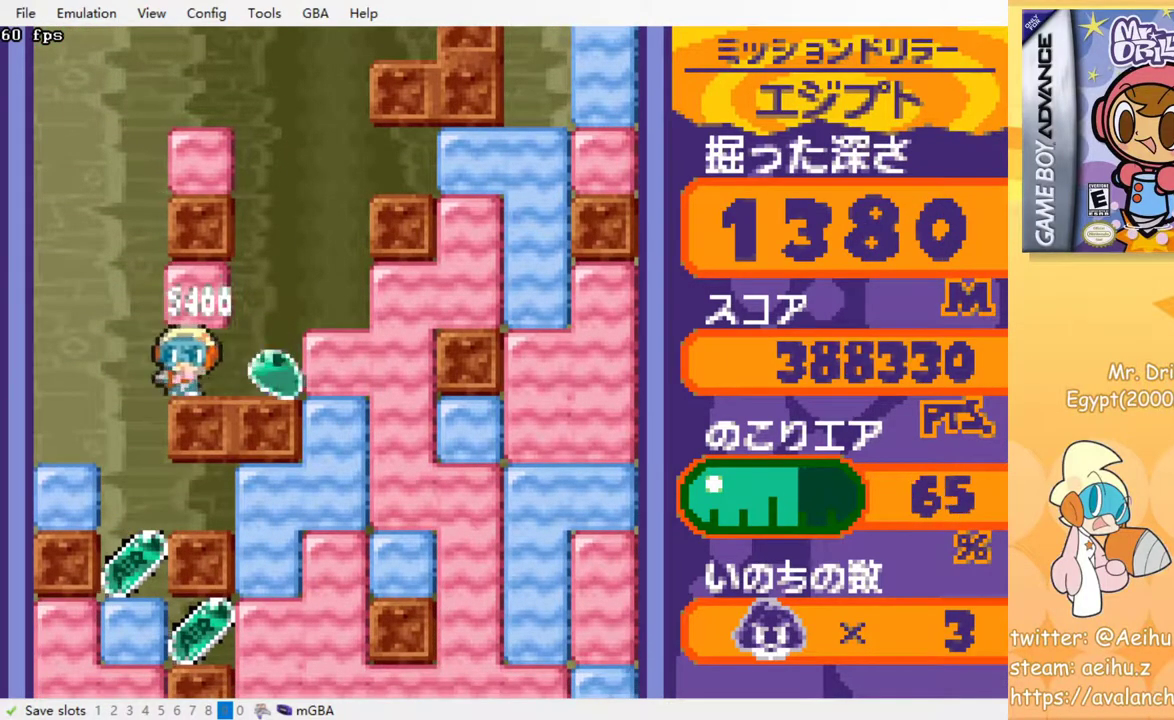
{"buttons": ["DPAD_DOWN"], "events": [[233, "DPAD_LEFT", "up"], [367, "DPAD_DOWN", "down"]]}
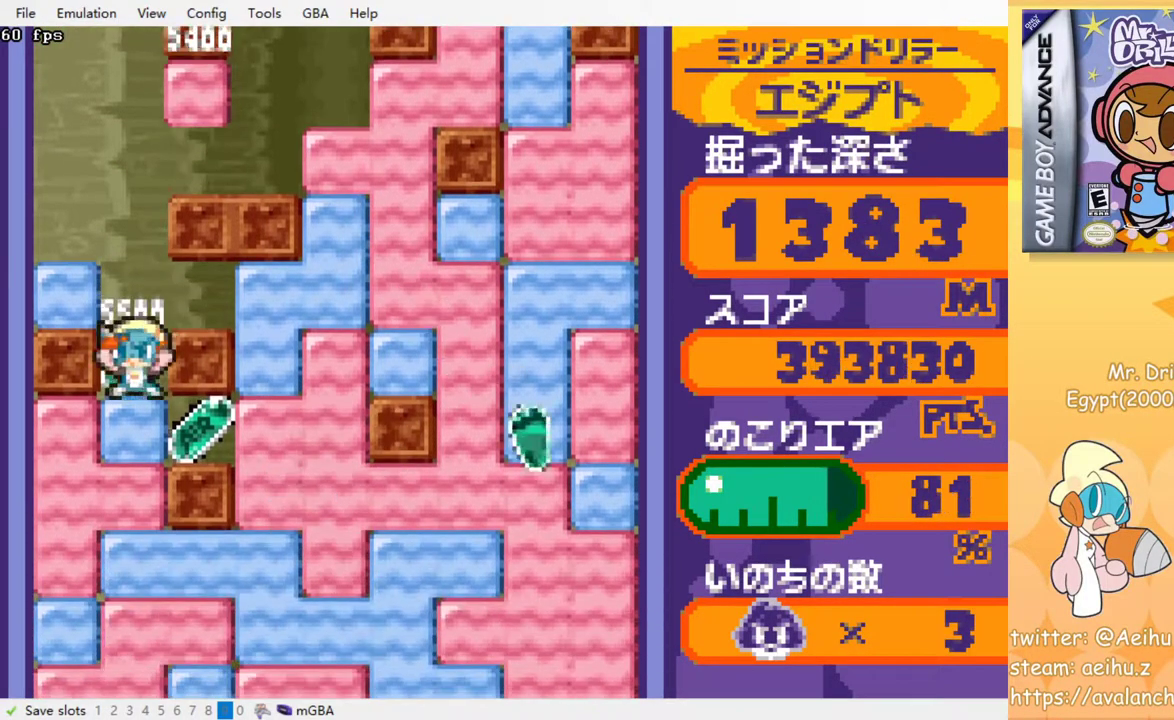
{"buttons": ["DPAD_RIGHT"], "events": [[33, "CROSS", "down"], [150, "CROSS", "up"], [350, "DPAD_DOWN", "up"], [350, "DPAD_RIGHT", "down"]]}
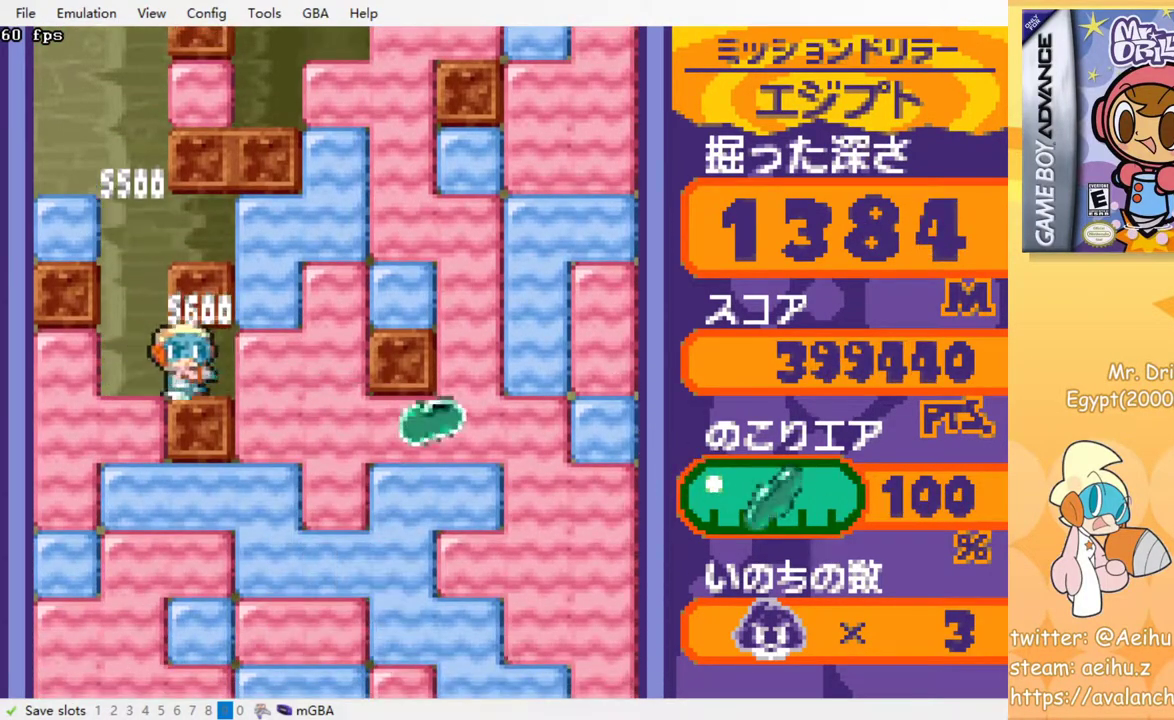
{"buttons": ["CROSS", "DPAD_DOWN"], "events": [[17, "DPAD_LEFT", "down"], [17, "DPAD_RIGHT", "up"], [167, "DPAD_DOWN", "down"], [167, "DPAD_LEFT", "up"], [283, "CROSS", "down"], [400, "CROSS", "up"], [483, "CROSS", "down"]]}
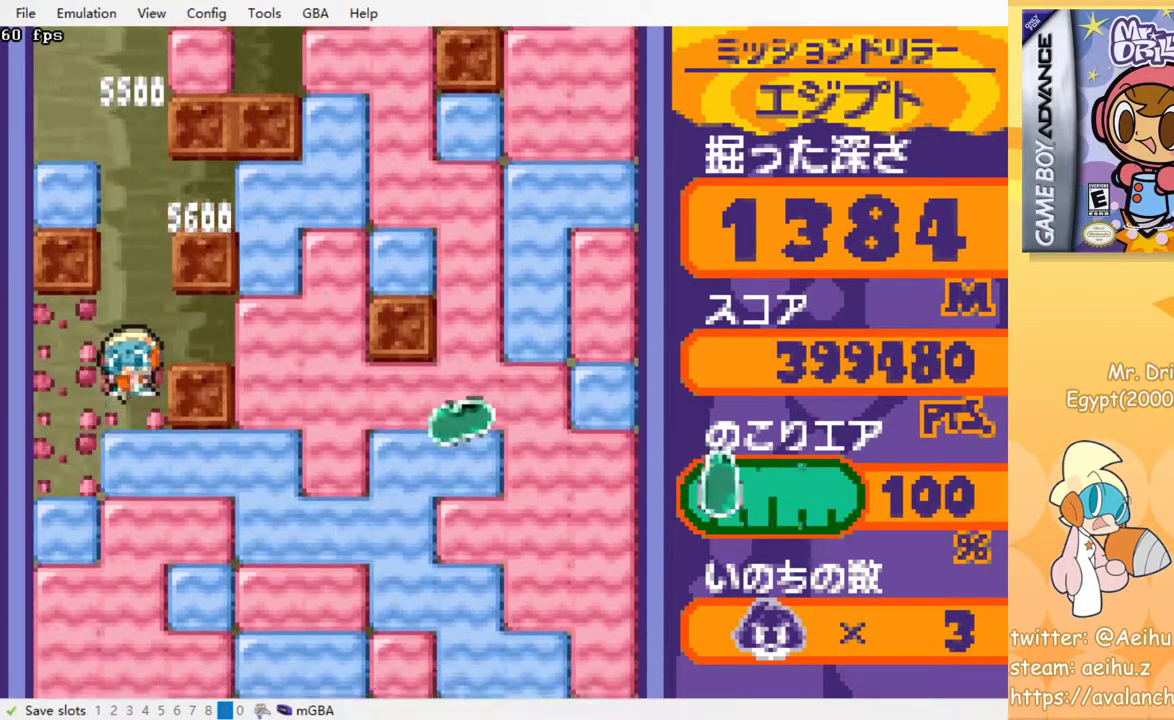
{"buttons": ["CROSS", "DPAD_DOWN"], "events": [[67, "CROSS", "up"], [150, "CROSS", "down"], [233, "CROSS", "up"], [300, "CROSS", "down"], [383, "CROSS", "up"], [433, "CROSS", "down"]]}
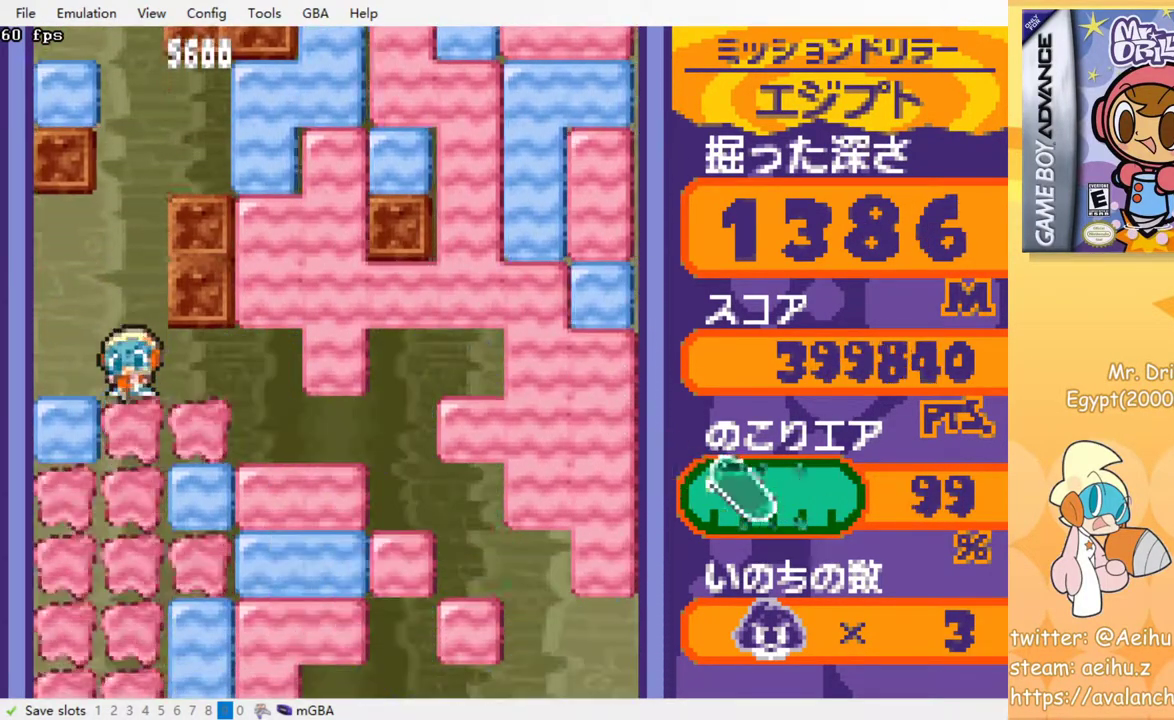
{"buttons": ["DPAD_DOWN"], "events": [[33, "CROSS", "up"], [83, "CROSS", "down"], [167, "CROSS", "up"], [250, "CROSS", "down"], [333, "CROSS", "up"], [400, "CROSS", "down"], [500, "CROSS", "up"]]}
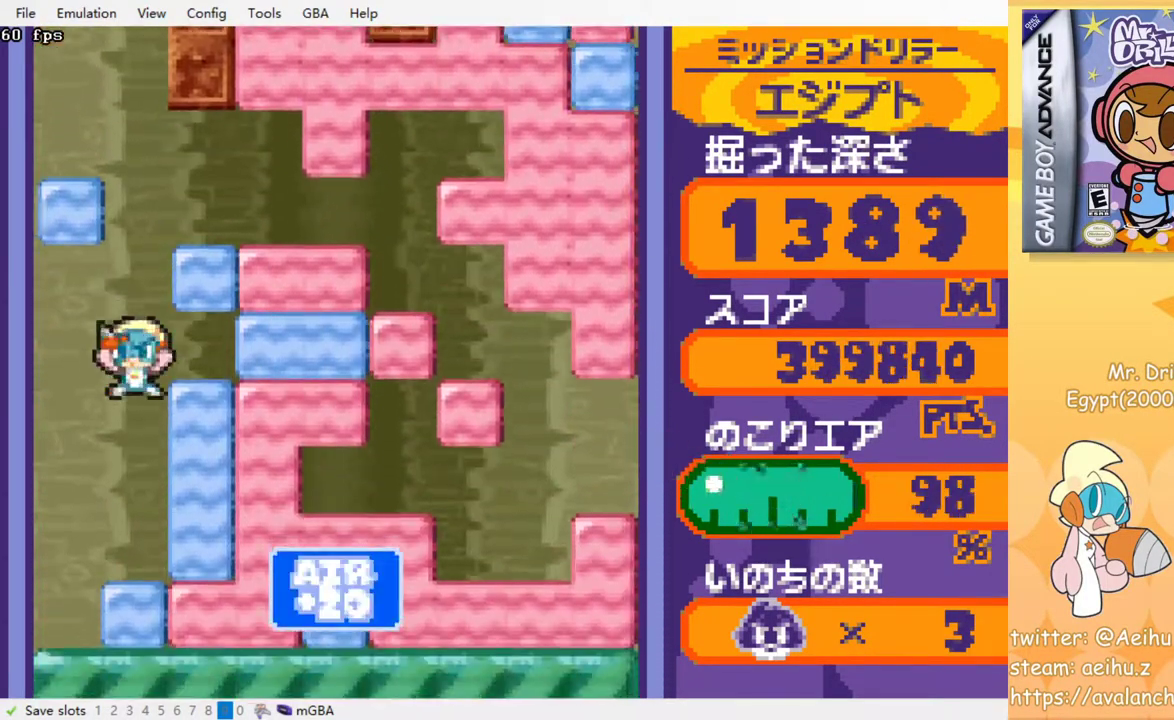
{"buttons": ["CROSS", "DPAD_DOWN"], "events": [[83, "CROSS", "down"], [183, "CROSS", "up"], [283, "CROSS", "down"], [350, "CROSS", "up"], [417, "CROSS", "down"]]}
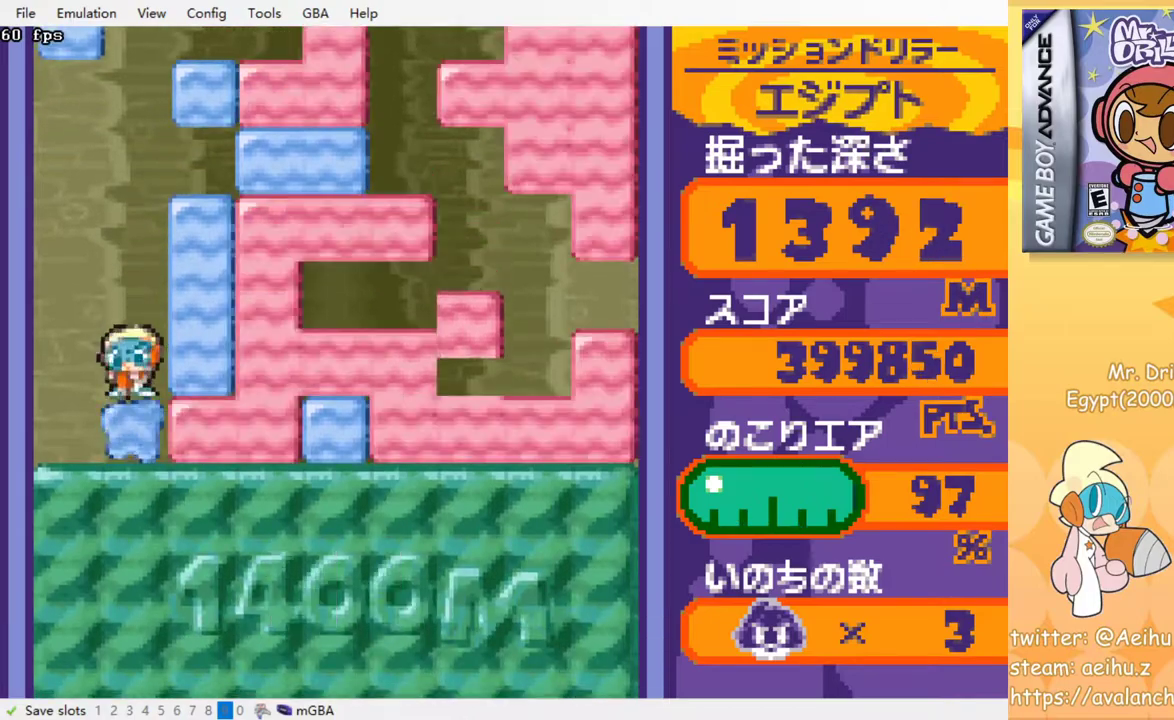
{"buttons": ["DPAD_DOWN"], "events": [[17, "CROSS", "up"], [67, "CROSS", "down"], [167, "CROSS", "up"], [217, "CROSS", "down"], [300, "CROSS", "up"], [350, "CROSS", "down"], [450, "CROSS", "up"]]}
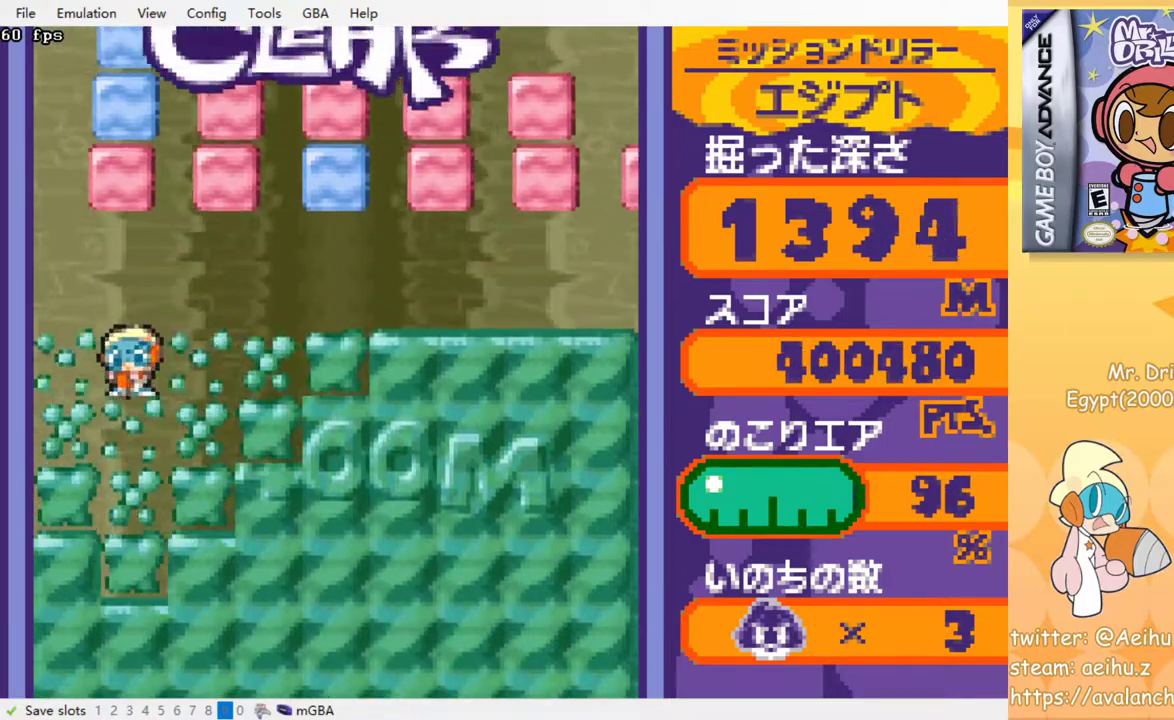
{"buttons": [], "events": [[17, "DPAD_DOWN", "up"]]}
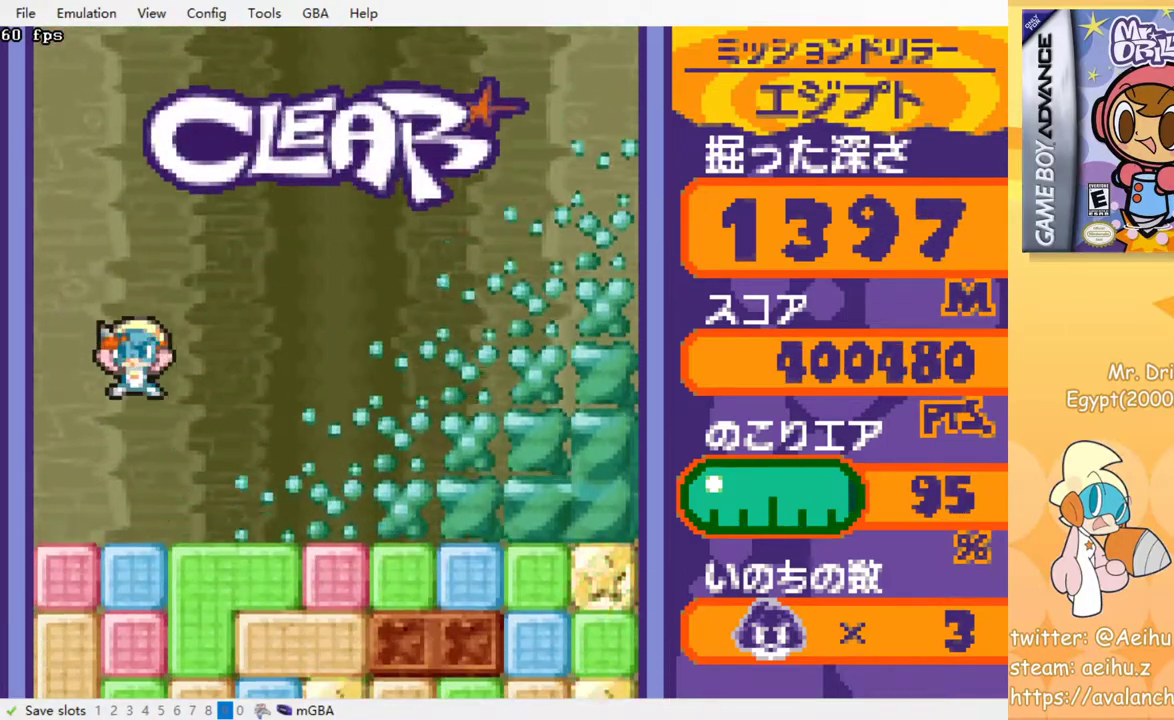
{"buttons": ["DPAD_DOWN"], "events": [[233, "DPAD_RIGHT", "down"], [467, "DPAD_DOWN", "down"], [483, "DPAD_RIGHT", "up"]]}
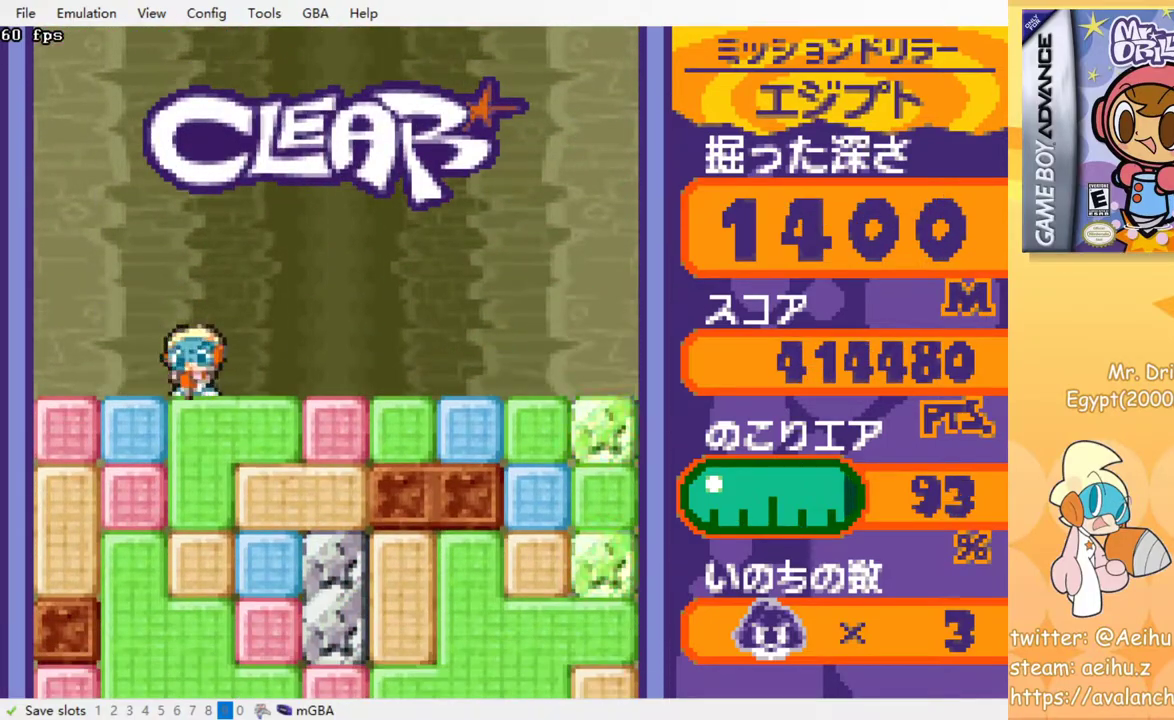
{"buttons": ["CROSS"], "events": [[50, "CROSS", "down"], [167, "CROSS", "up"], [217, "DPAD_DOWN", "up"], [450, "CROSS", "down"]]}
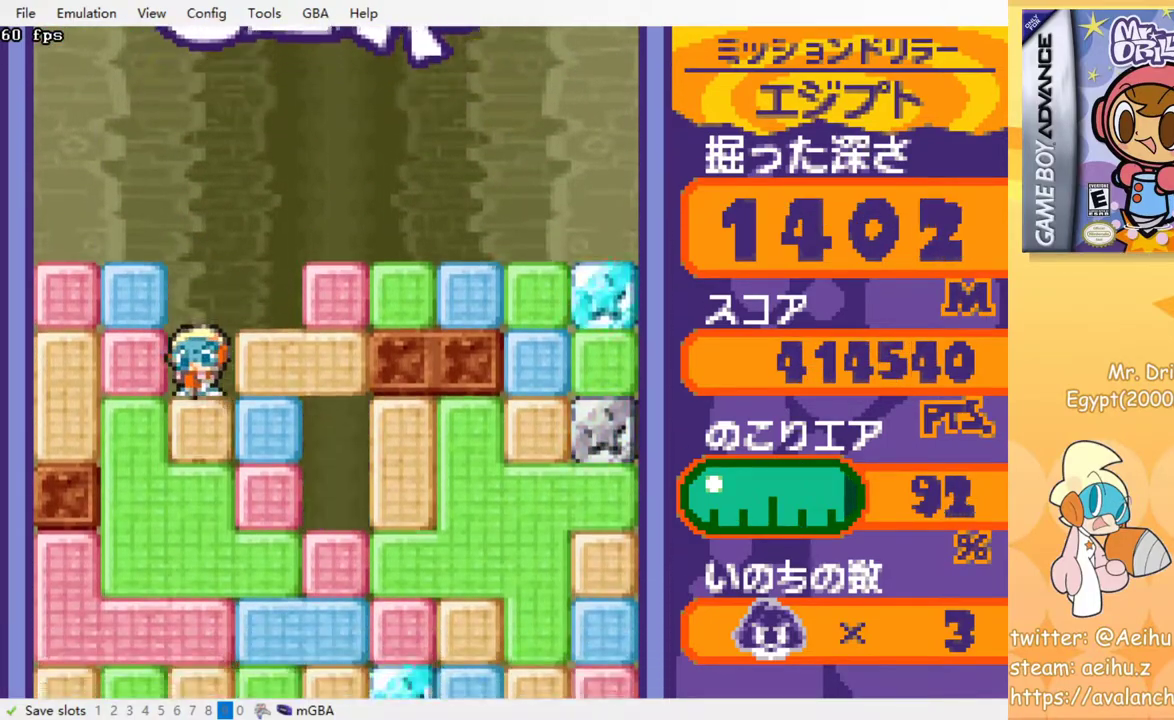
{"buttons": [], "events": [[33, "CROSS", "up"], [100, "CROSS", "down"], [167, "CROSS", "up"], [267, "CROSS", "down"], [333, "CROSS", "up"], [400, "CROSS", "down"], [483, "CROSS", "up"]]}
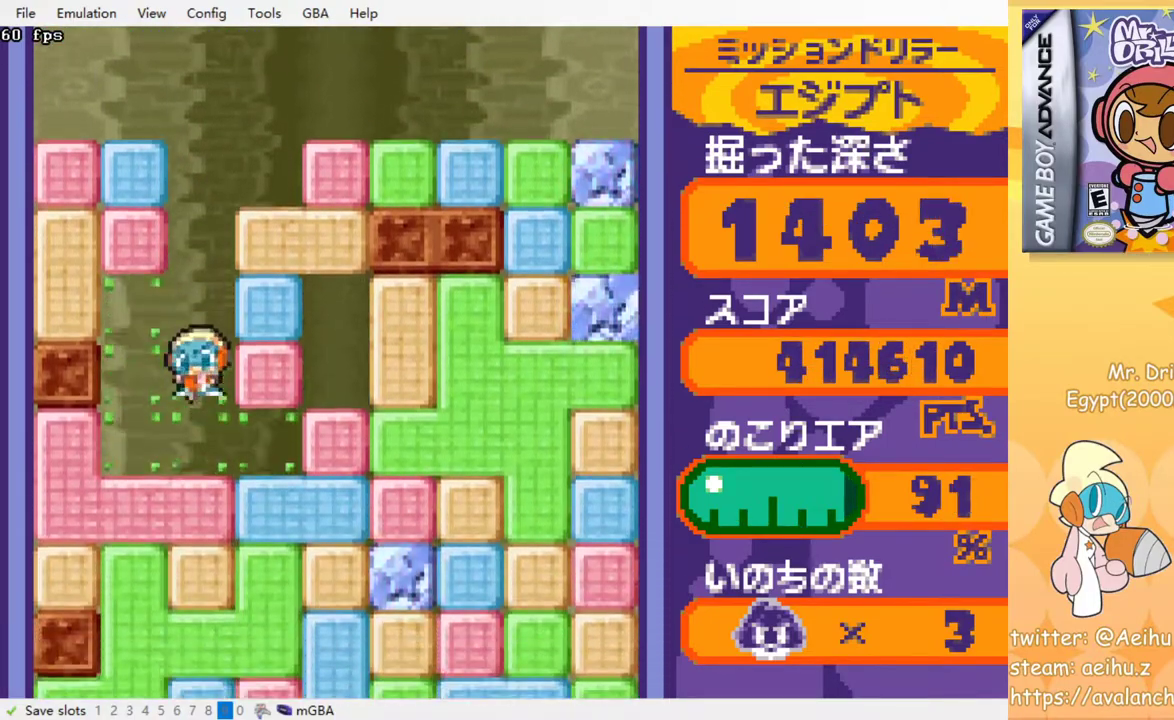
{"buttons": ["CROSS"], "events": [[50, "CROSS", "down"], [133, "CROSS", "up"], [200, "CROSS", "down"], [283, "CROSS", "up"], [350, "CROSS", "down"], [433, "CROSS", "up"], [500, "CROSS", "down"]]}
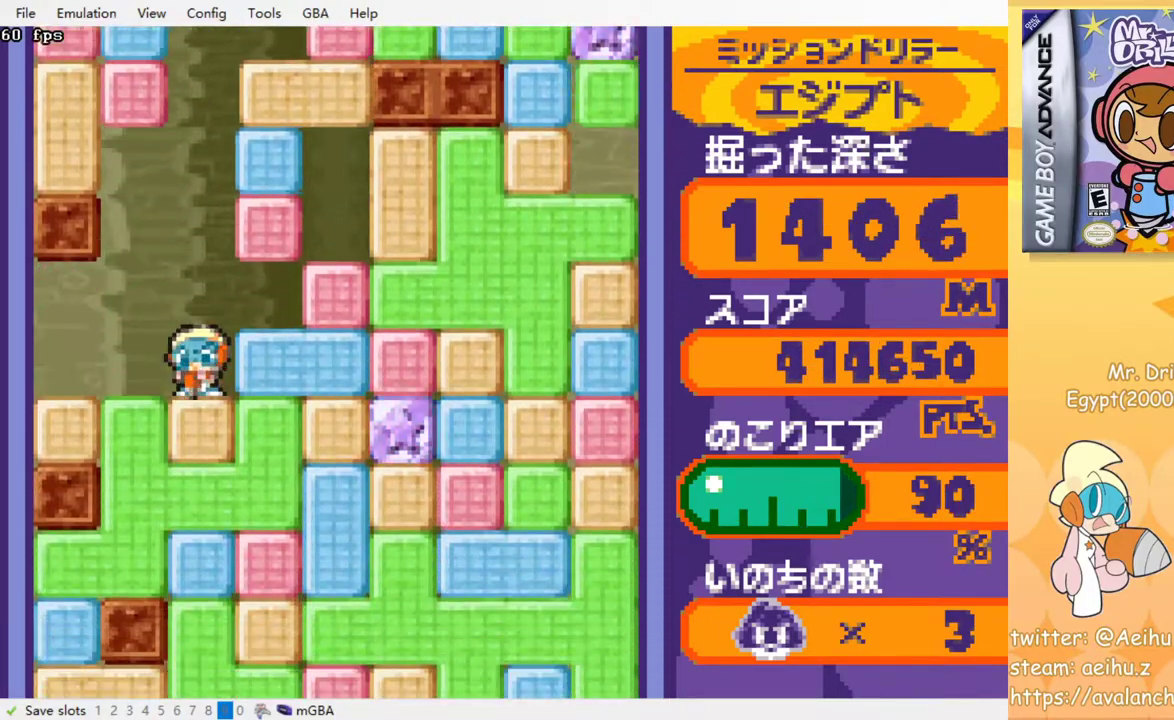
{"buttons": ["CROSS"], "events": [[67, "CROSS", "up"], [150, "CROSS", "down"], [233, "CROSS", "up"], [300, "CROSS", "down"], [367, "CROSS", "up"], [433, "CROSS", "down"]]}
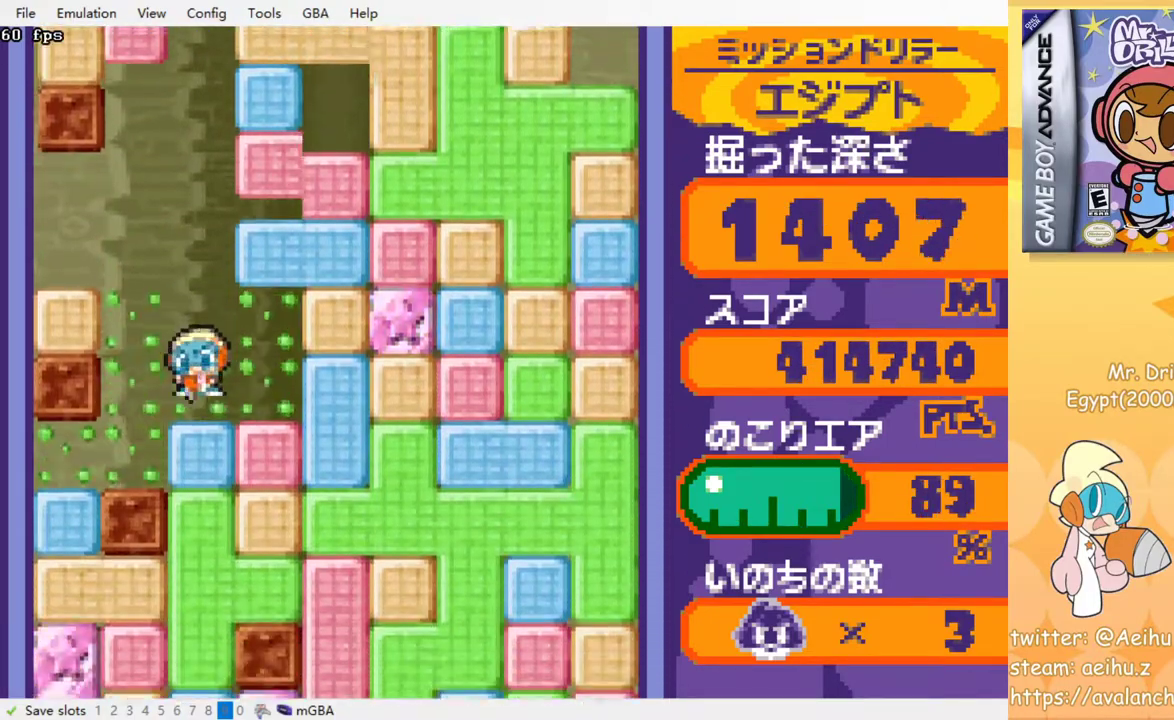
{"buttons": ["CROSS"], "events": [[33, "CROSS", "up"], [167, "CROSS", "down"], [250, "CROSS", "up"], [317, "CROSS", "down"], [400, "CROSS", "up"], [467, "CROSS", "down"]]}
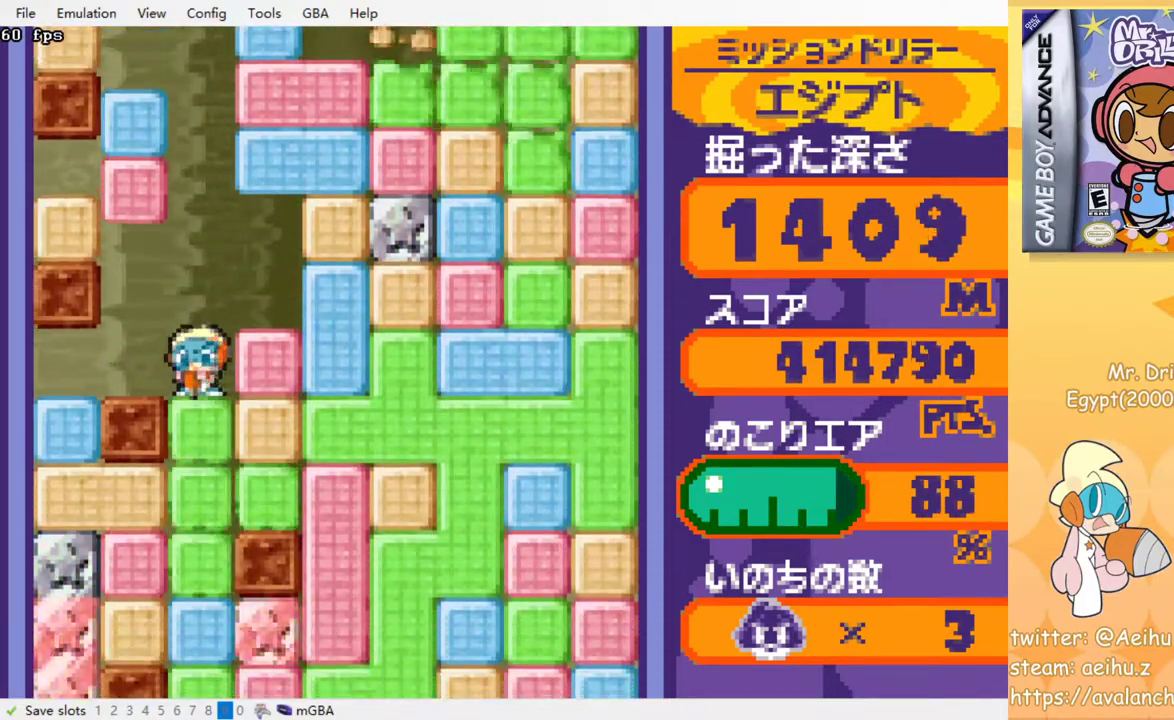
{"buttons": [], "events": [[33, "CROSS", "up"], [100, "CROSS", "down"], [183, "CROSS", "up"], [250, "CROSS", "down"], [317, "CROSS", "up"], [383, "CROSS", "down"], [467, "CROSS", "up"]]}
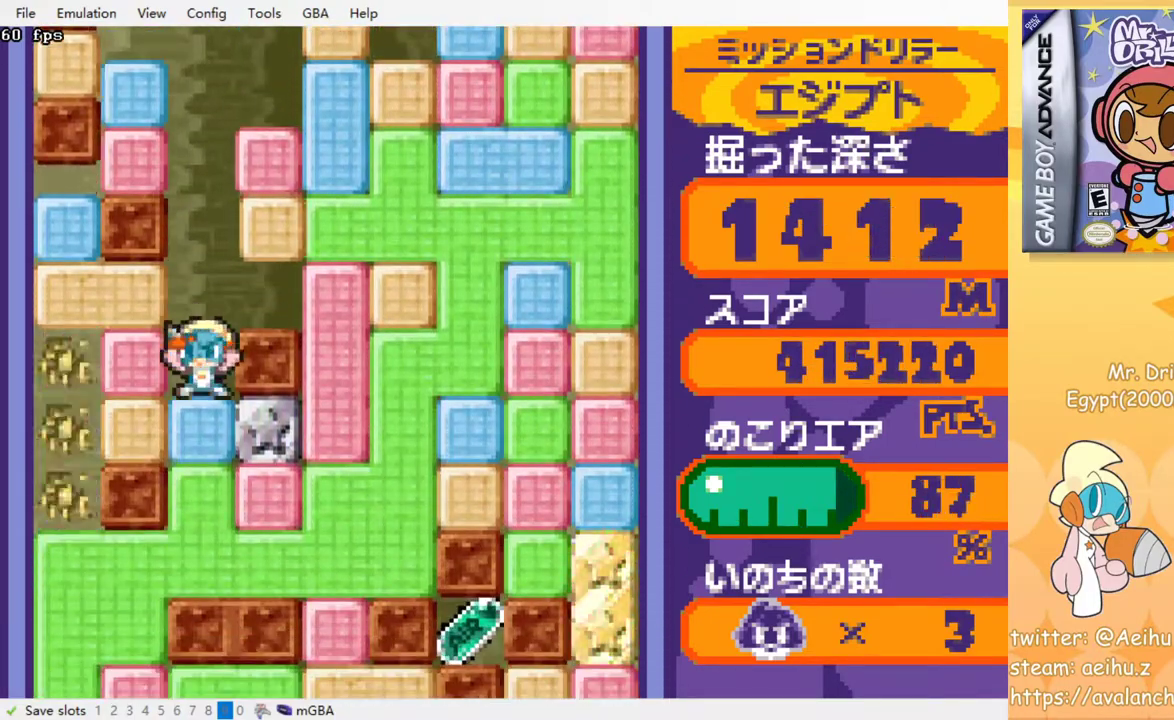
{"buttons": ["CROSS"], "events": [[33, "CROSS", "down"], [117, "CROSS", "up"], [167, "CROSS", "down"], [267, "CROSS", "up"], [317, "CROSS", "down"], [417, "CROSS", "up"], [483, "CROSS", "down"]]}
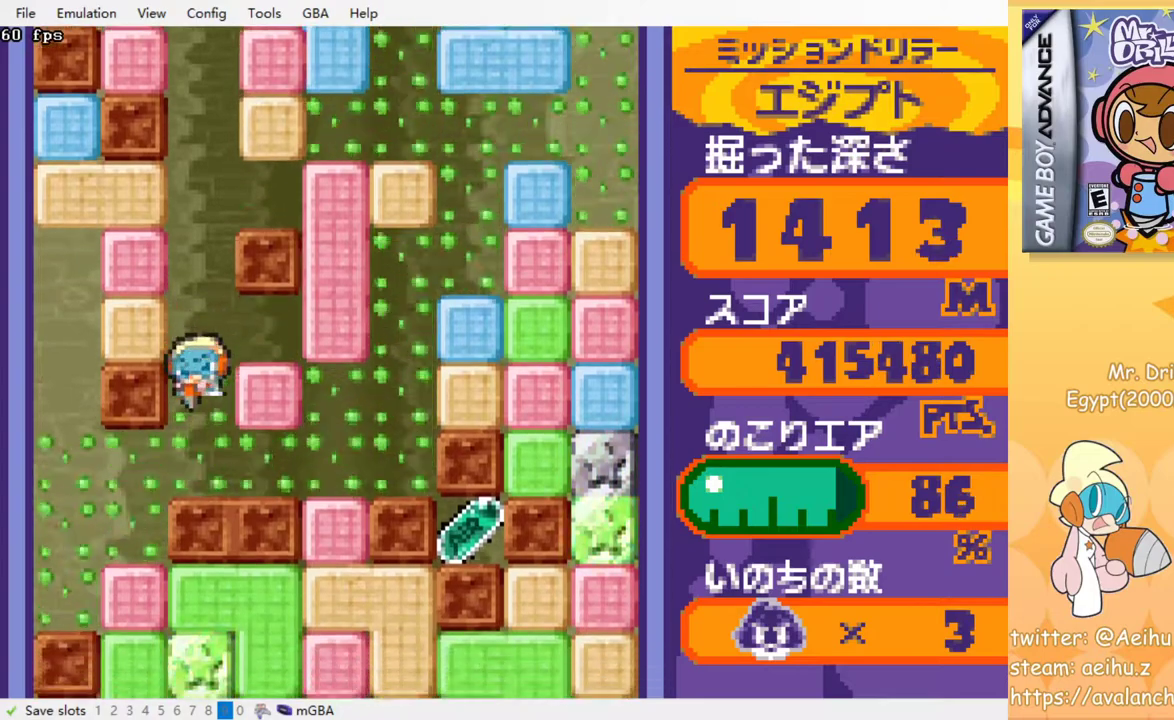
{"buttons": ["CROSS", "DPAD_DOWN", "DPAD_LEFT"], "events": [[83, "CROSS", "up"], [183, "DPAD_LEFT", "down"], [367, "DPAD_DOWN", "down"], [483, "CROSS", "down"]]}